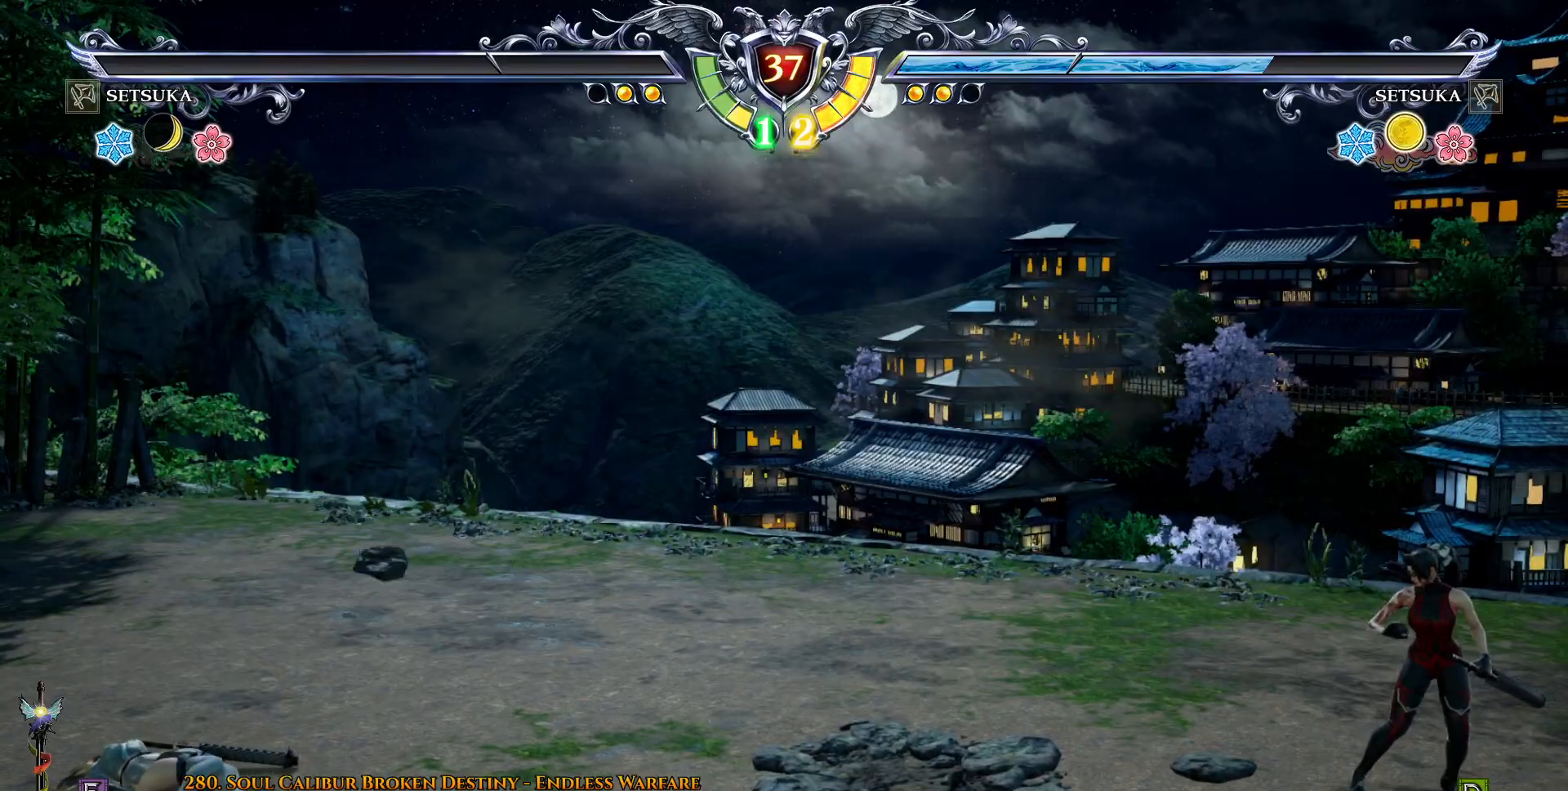
Gameplay with a controller (PlayStation layout); each line is a JSON object with the inputs held at the frame after it. "events" lists button and stick changes between this image and that frame as [ms after this image, input, new state], when the widget could be followed in between. Not read: L1 left_stick.
{"buttons": [], "right_stick": "center", "events": []}
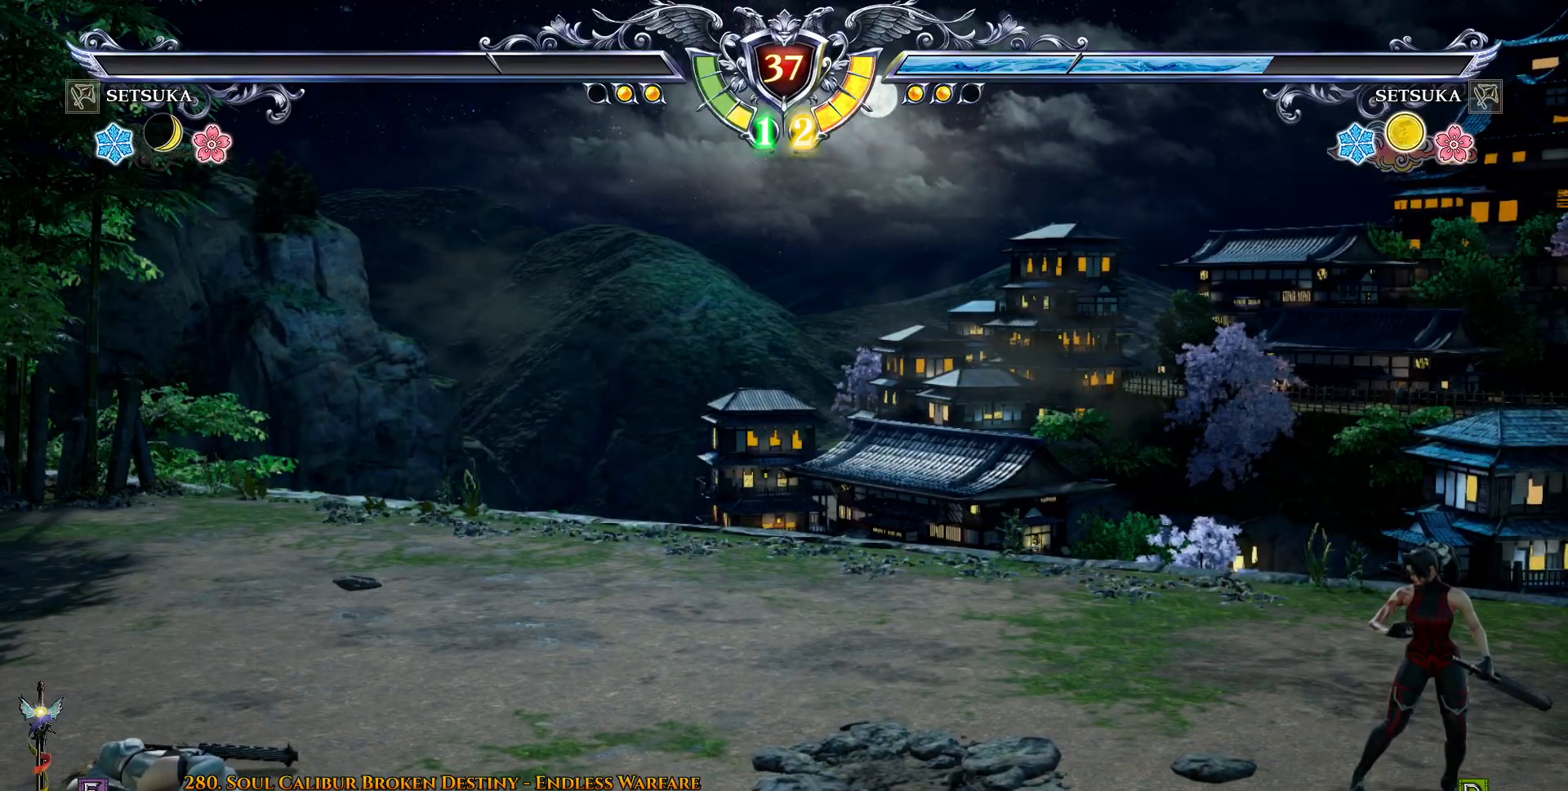
{"buttons": [], "right_stick": "center", "events": []}
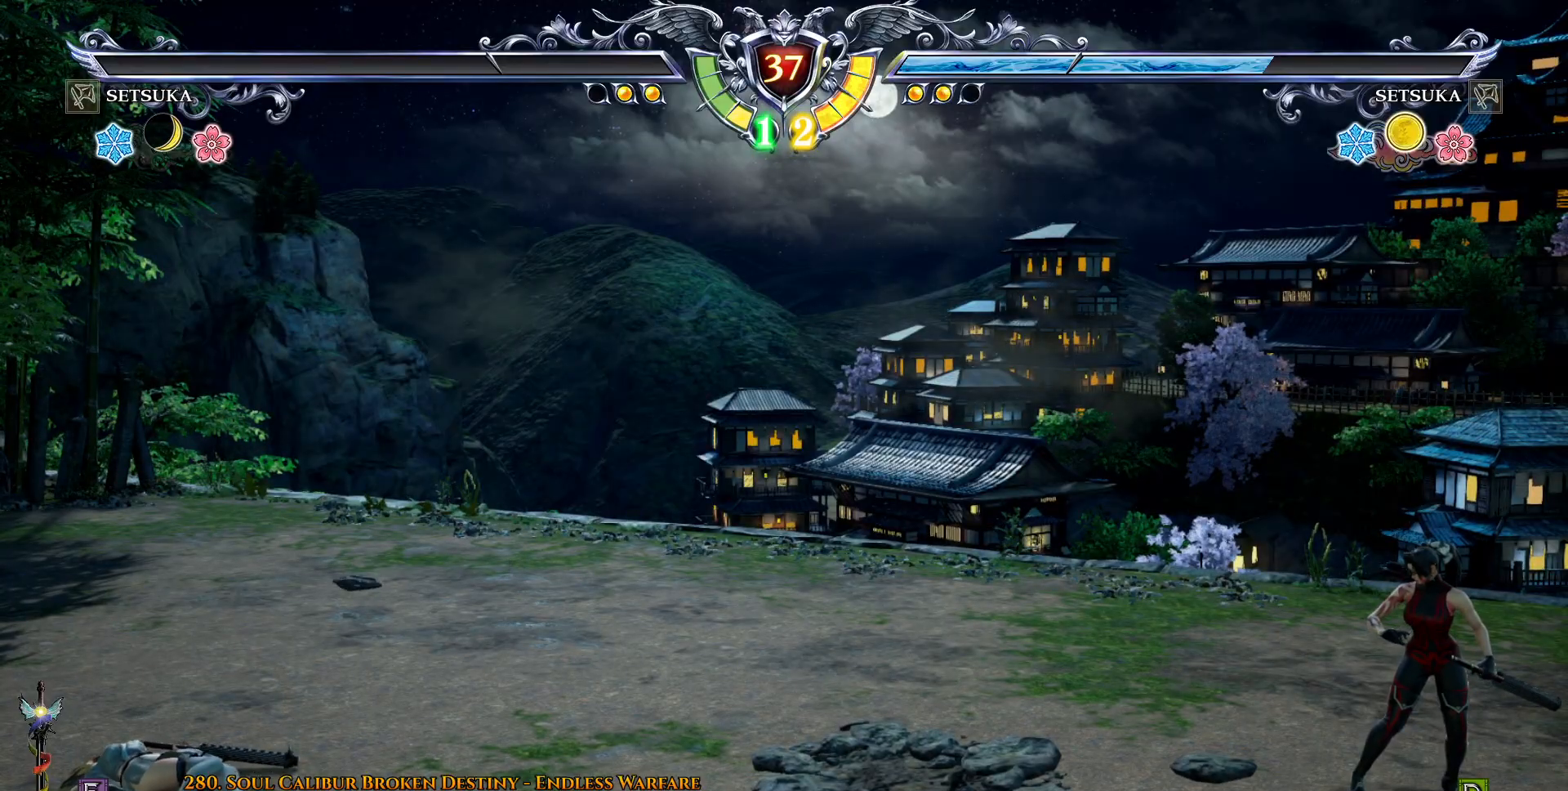
{"buttons": [], "right_stick": "center", "events": []}
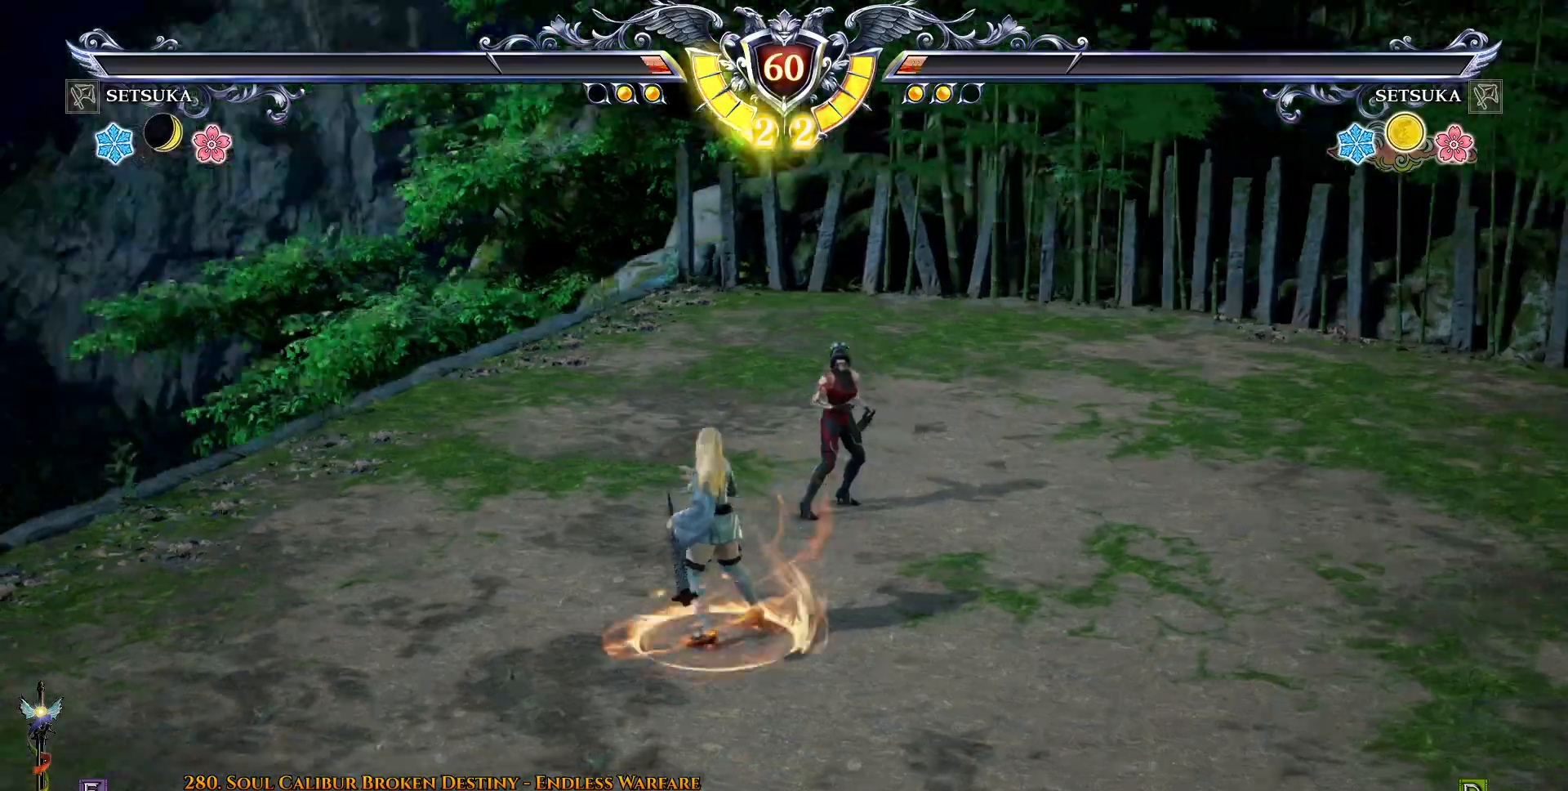
{"buttons": [], "right_stick": "center", "events": [[150, "START", "down"], [250, "START", "up"]]}
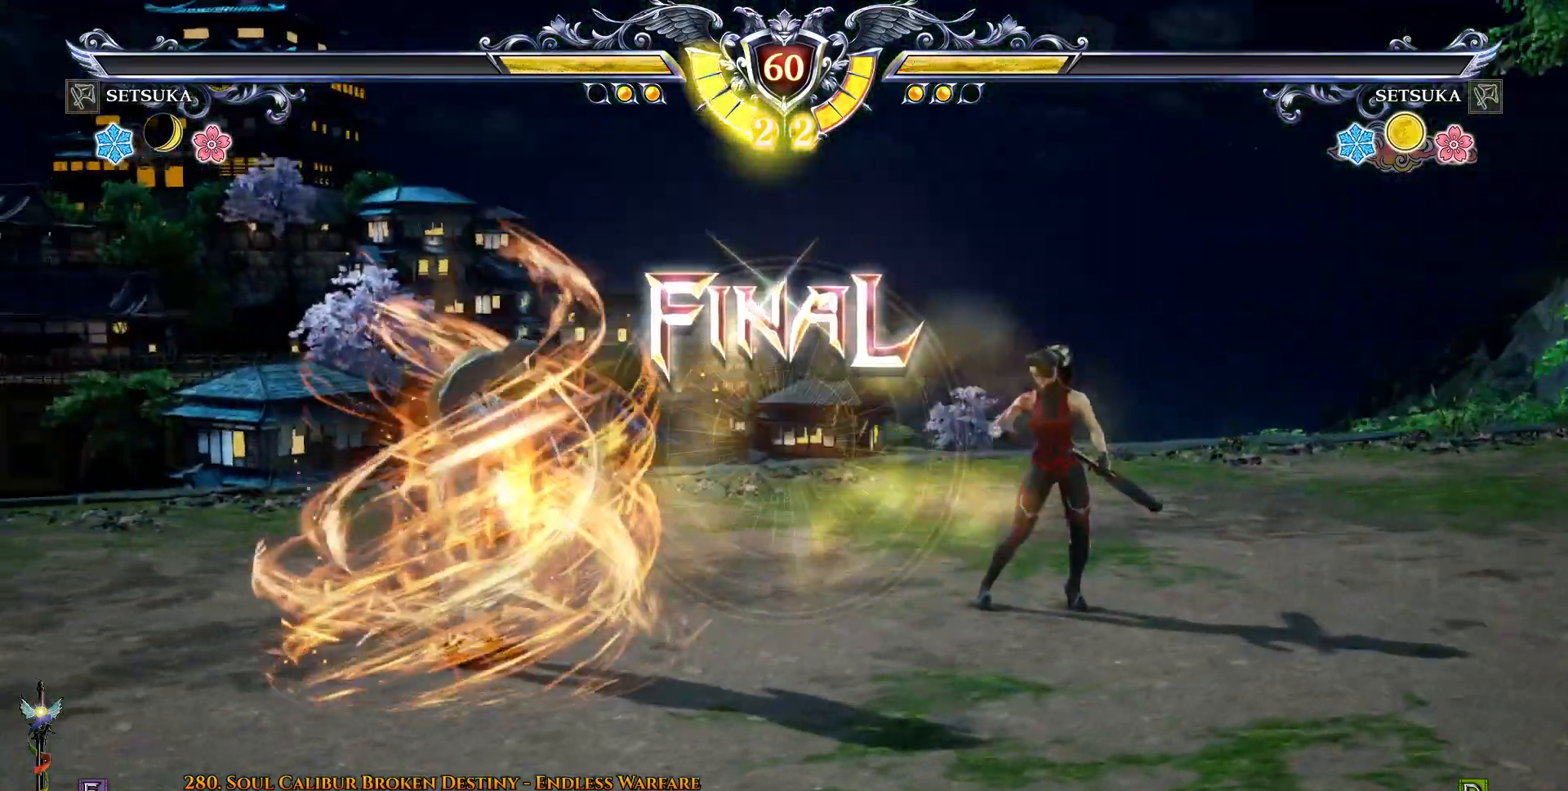
{"buttons": [], "right_stick": "center", "events": []}
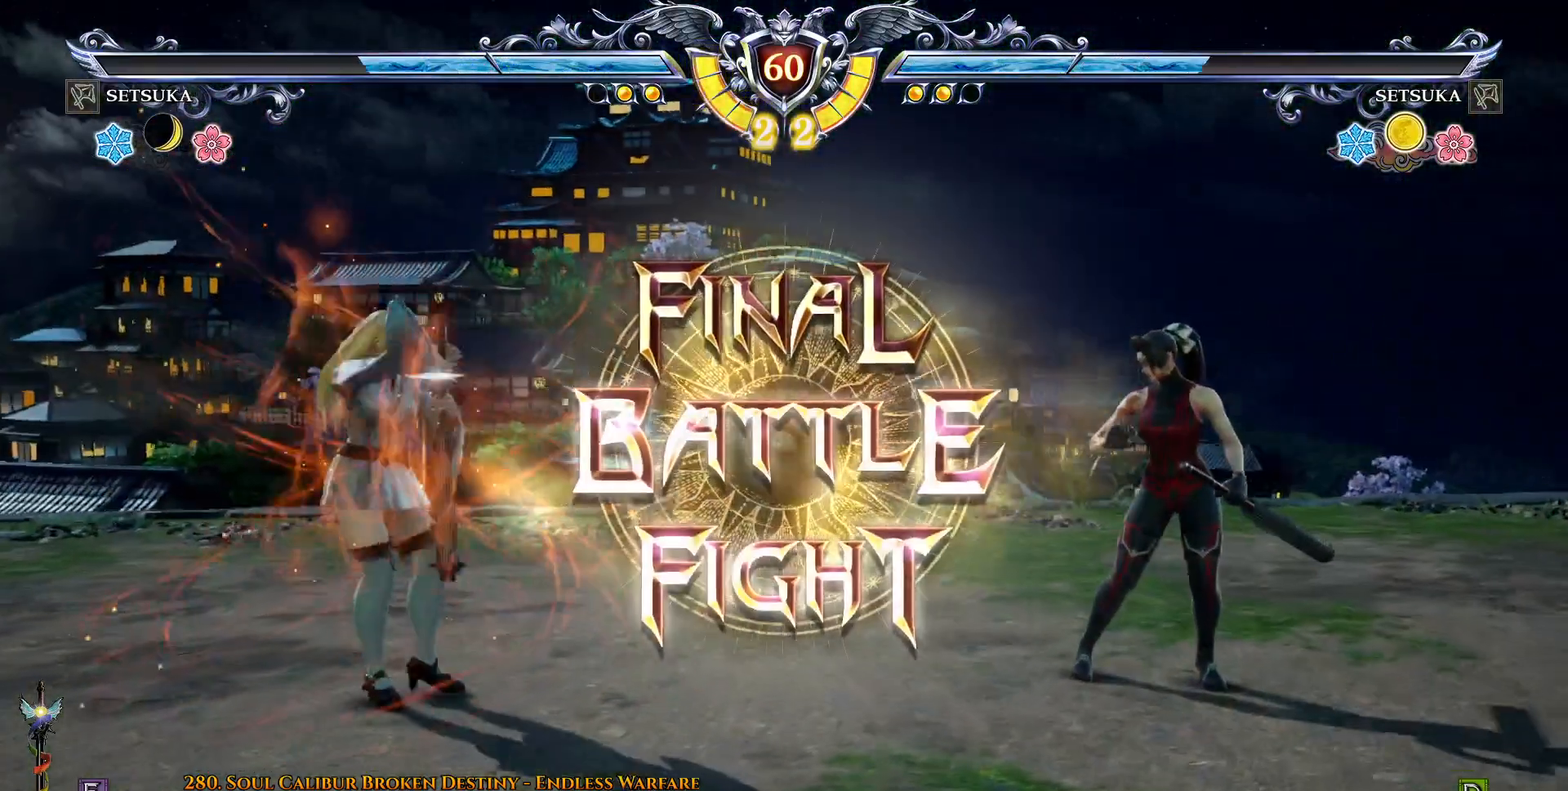
{"buttons": [], "right_stick": "center", "events": []}
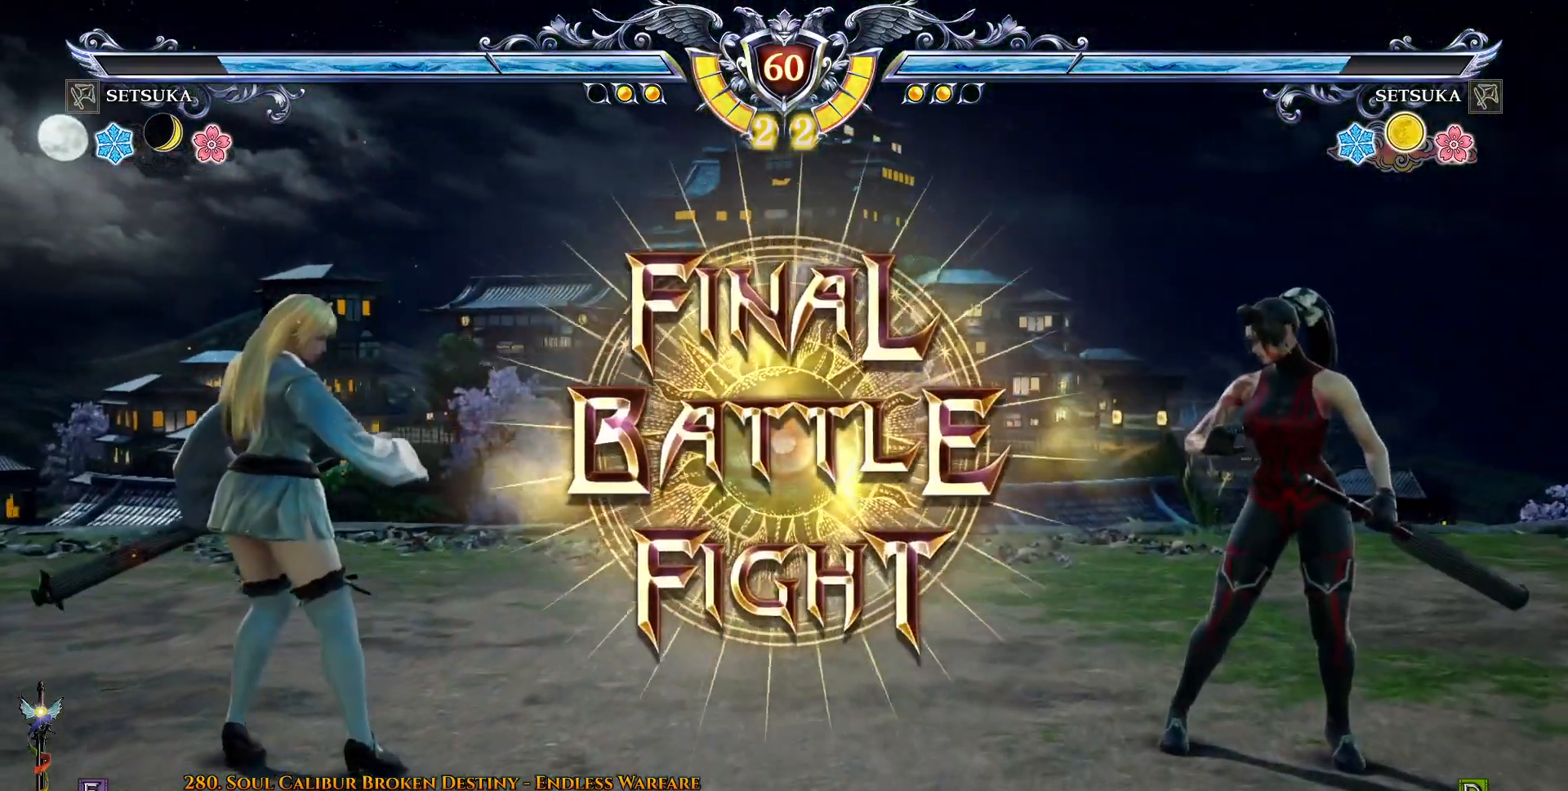
{"buttons": [], "right_stick": "center", "events": [[50, "CROSS", "down"], [150, "CROSS", "up"], [367, "DPAD_RIGHT", "down"], [433, "DPAD_RIGHT", "up"]]}
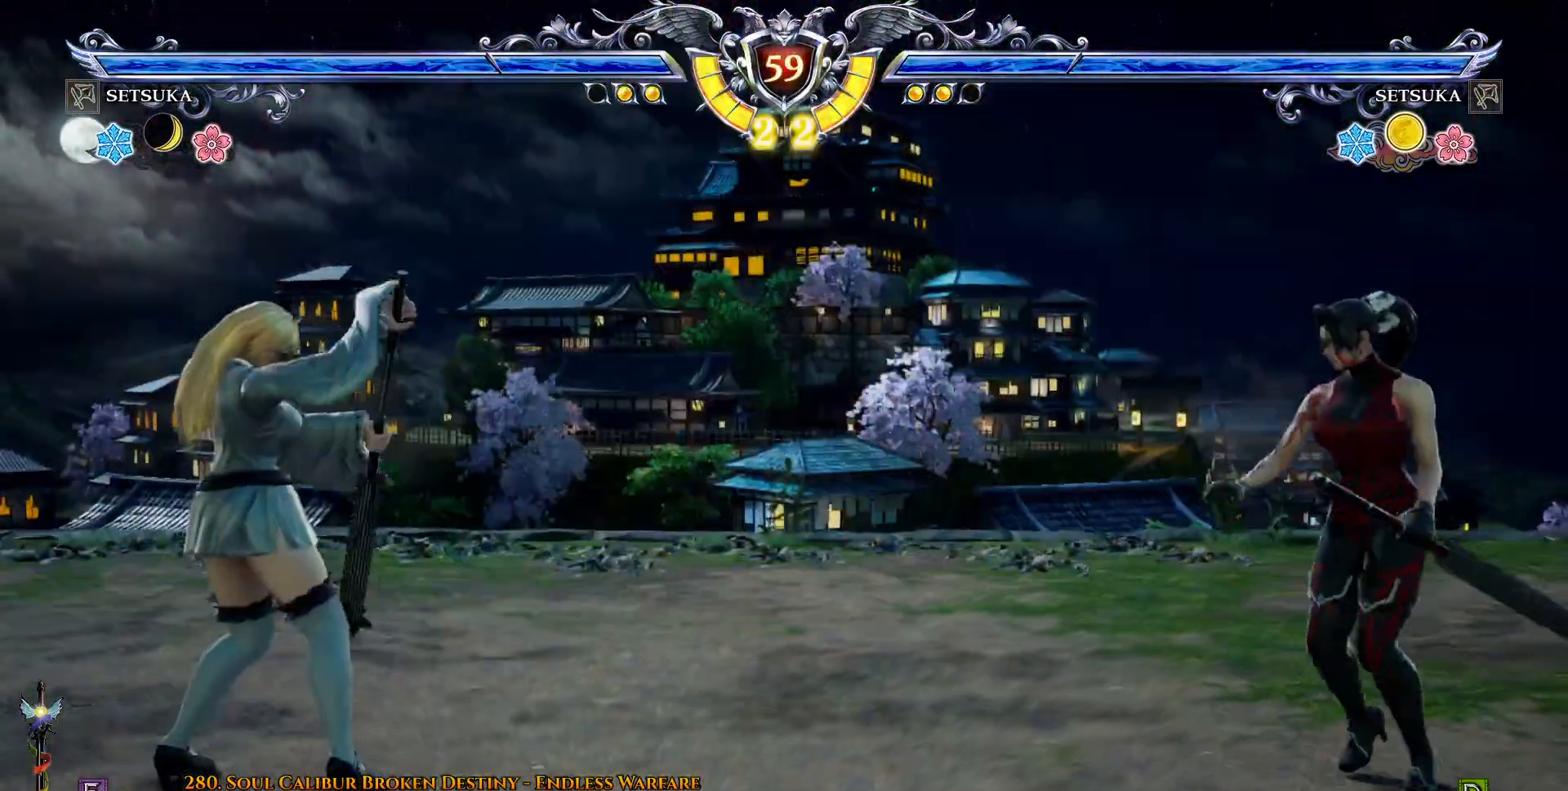
{"buttons": ["DPAD_LEFT"], "right_stick": "center", "events": [[50, "DPAD_LEFT", "down"], [133, "DPAD_LEFT", "up"], [150, "CROSS", "down"], [250, "CROSS", "up"], [283, "DPAD_LEFT", "down"]]}
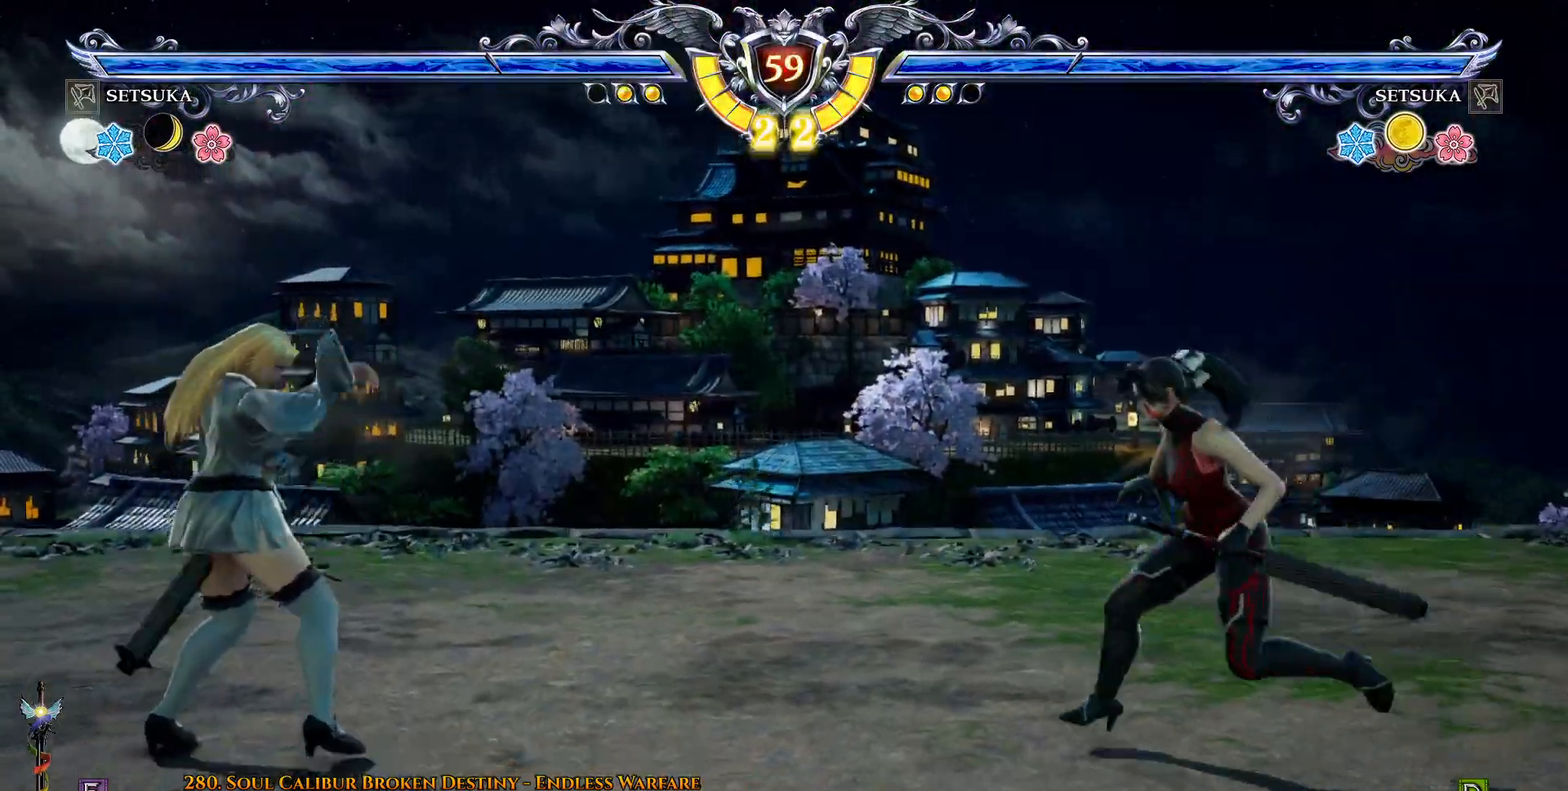
{"buttons": [], "right_stick": "center", "events": [[83, "SQUARE", "down"], [150, "SQUARE", "up"], [200, "SQUARE", "down"], [233, "DPAD_LEFT", "up"], [233, "SQUARE", "up"]]}
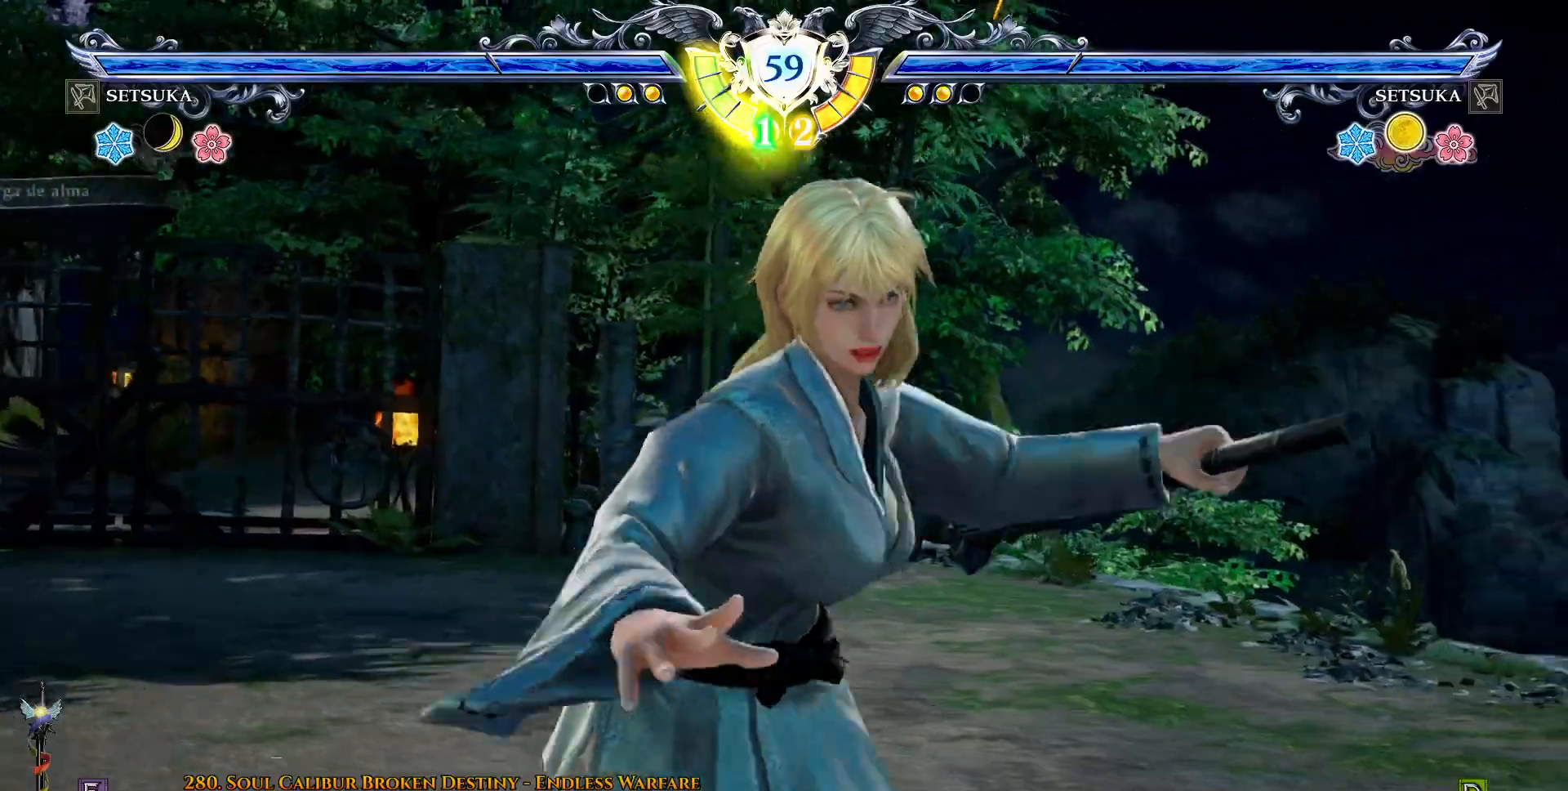
{"buttons": [], "right_stick": "center", "events": []}
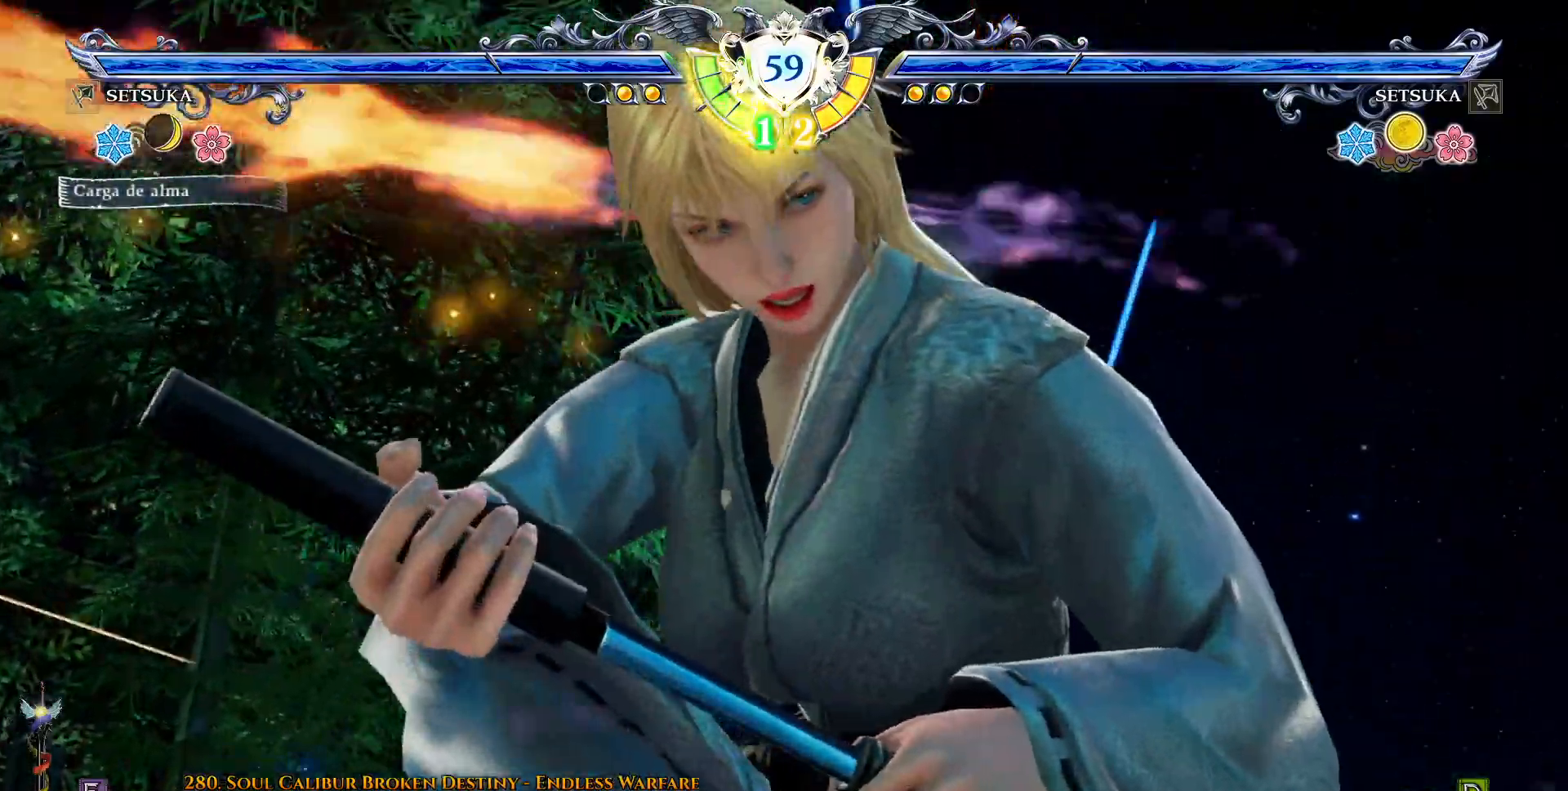
{"buttons": ["CROSS"], "right_stick": "center", "events": [[233, "CROSS", "down"]]}
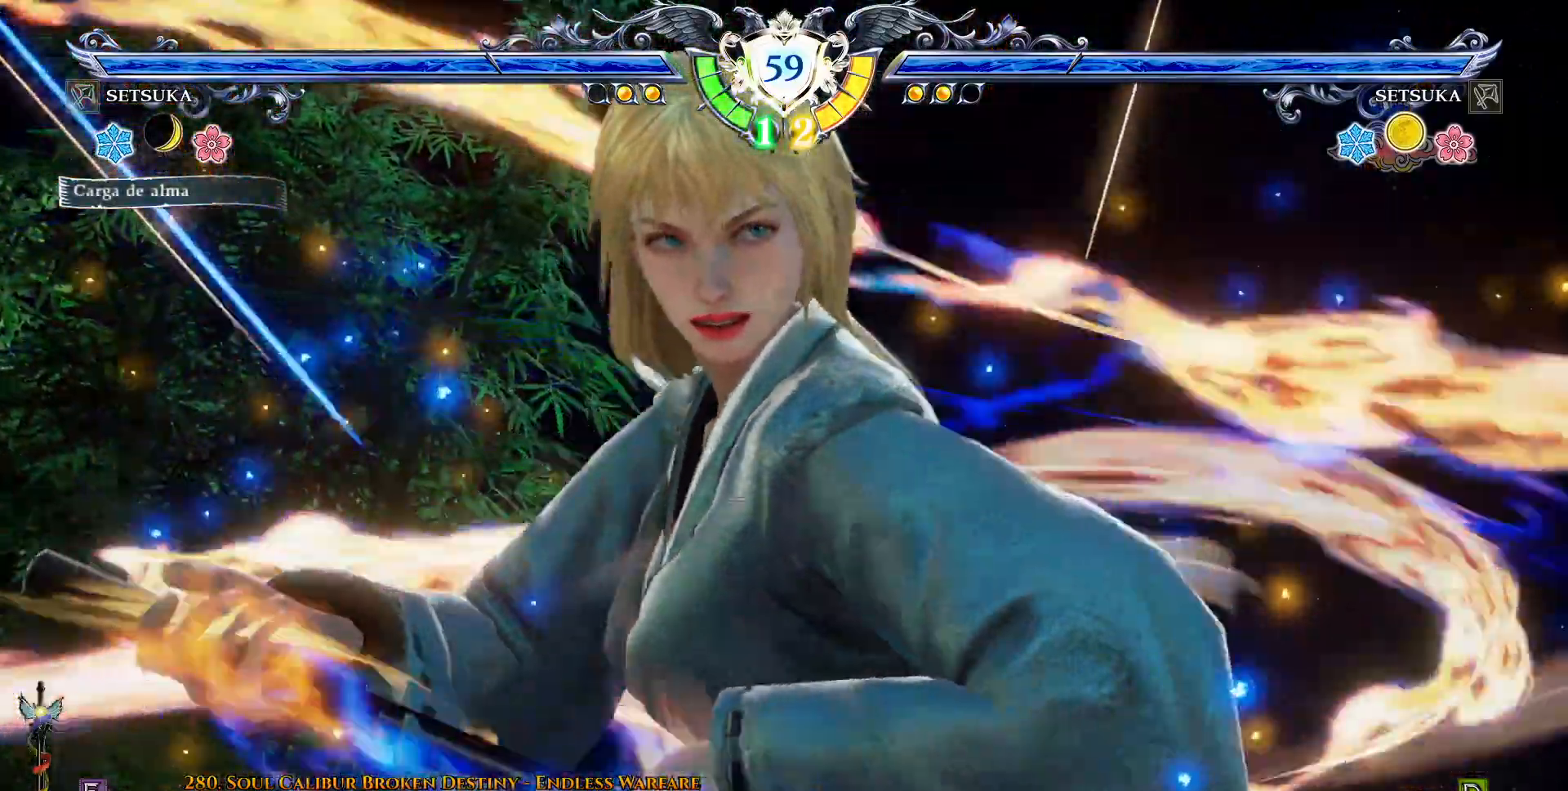
{"buttons": ["CROSS"], "right_stick": "center", "events": []}
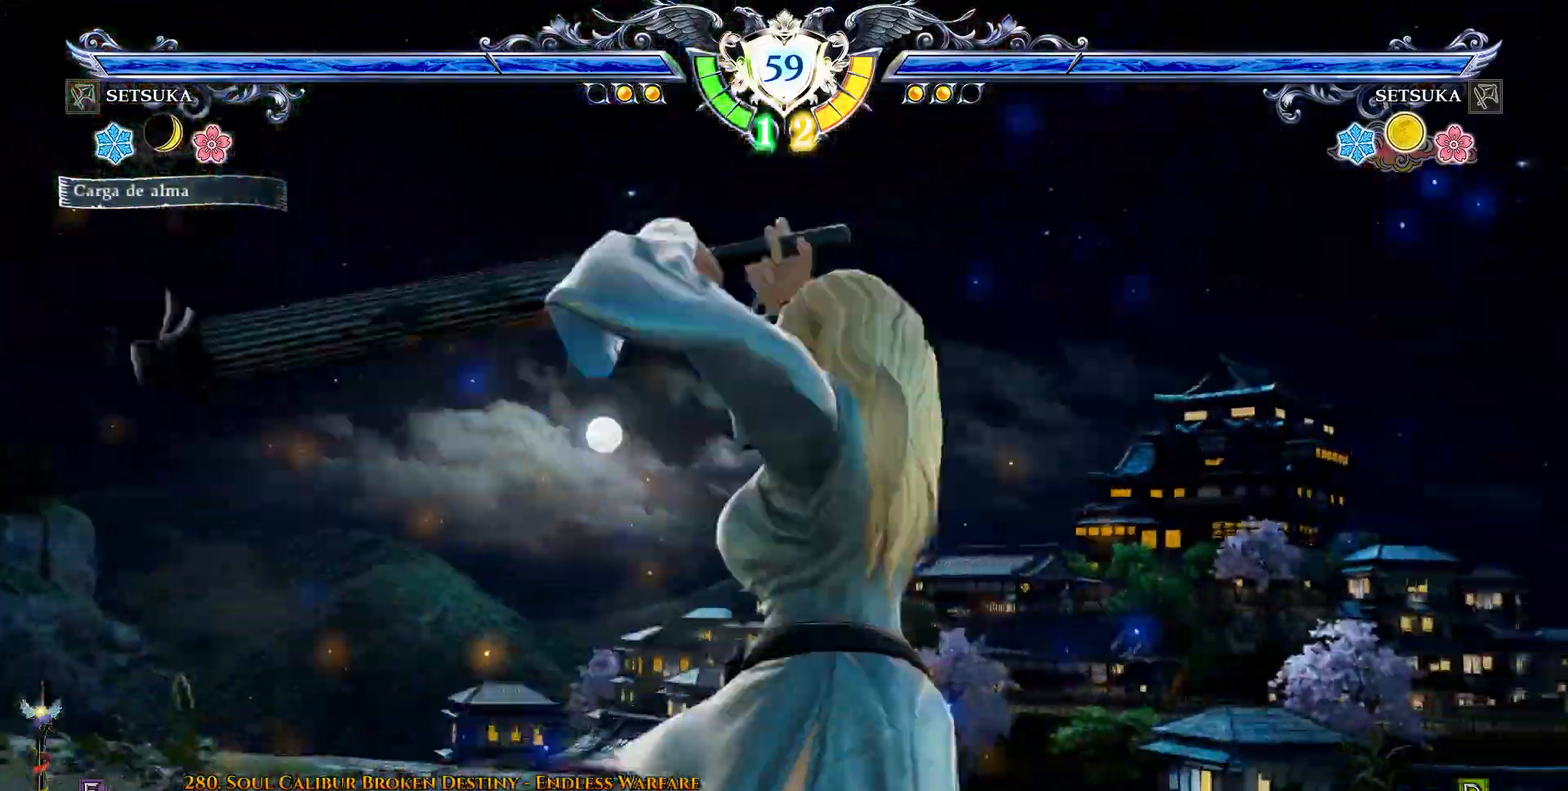
{"buttons": ["CROSS"], "right_stick": "center", "events": []}
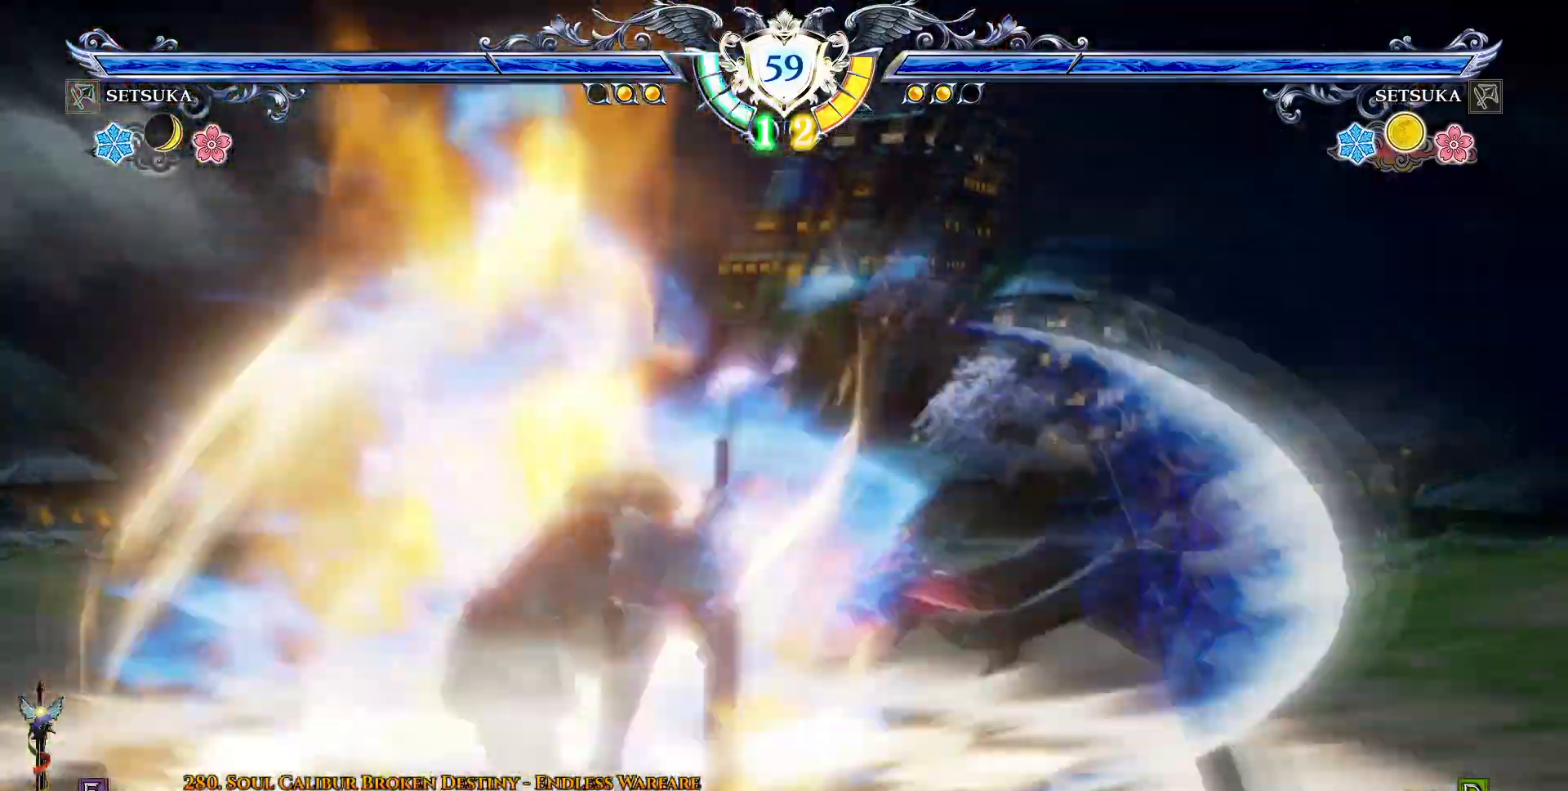
{"buttons": ["DPAD_DOWN"], "right_stick": "center", "events": [[17, "CROSS", "up"], [483, "DPAD_DOWN", "down"]]}
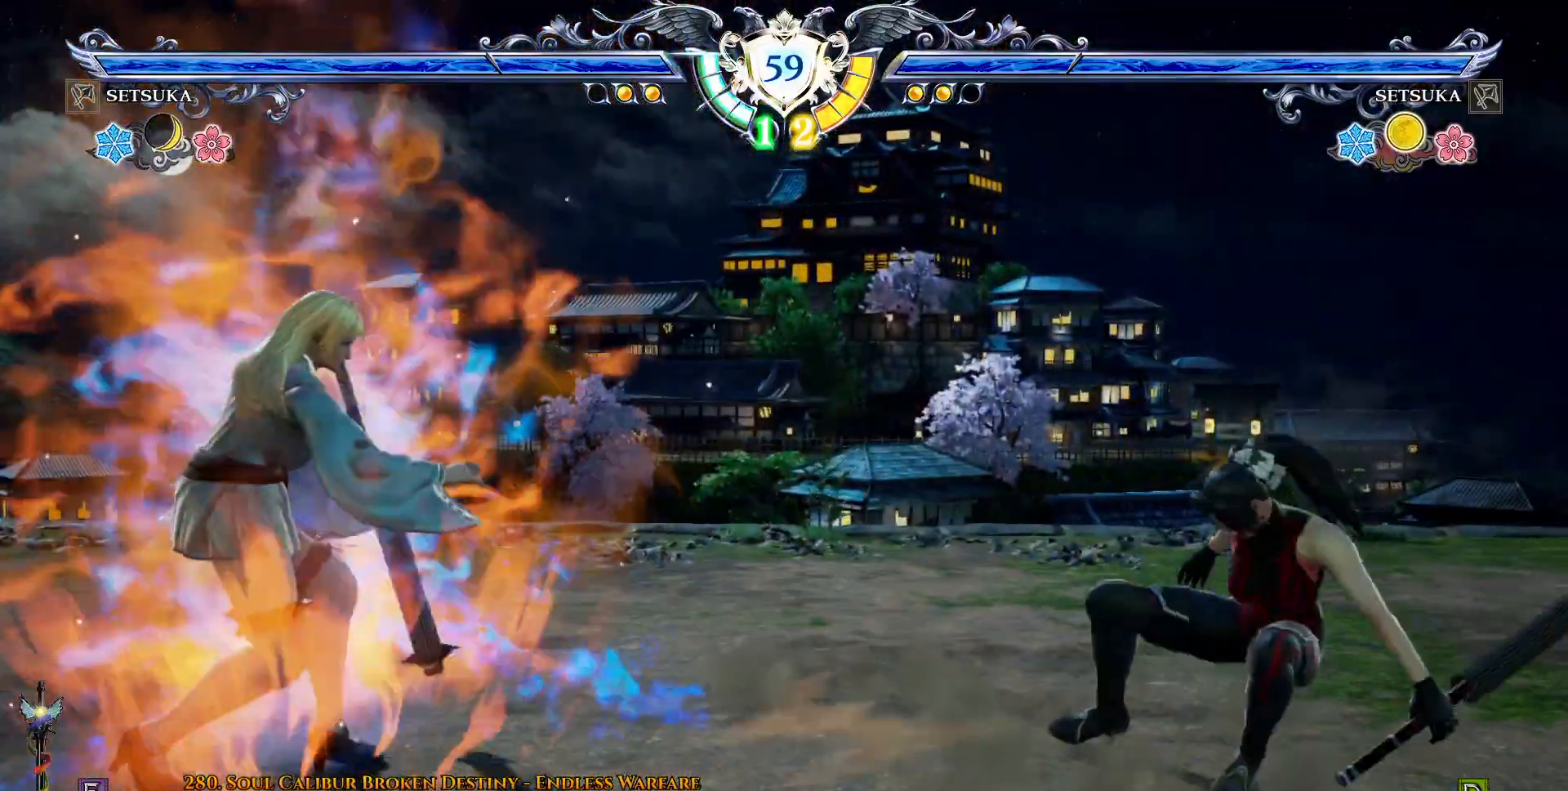
{"buttons": ["CROSS", "DPAD_LEFT"], "right_stick": "center", "events": [[17, "DPAD_LEFT", "down"], [100, "DPAD_DOWN", "up"], [183, "SQUARE", "down"], [233, "SQUARE", "up"], [467, "CROSS", "down"]]}
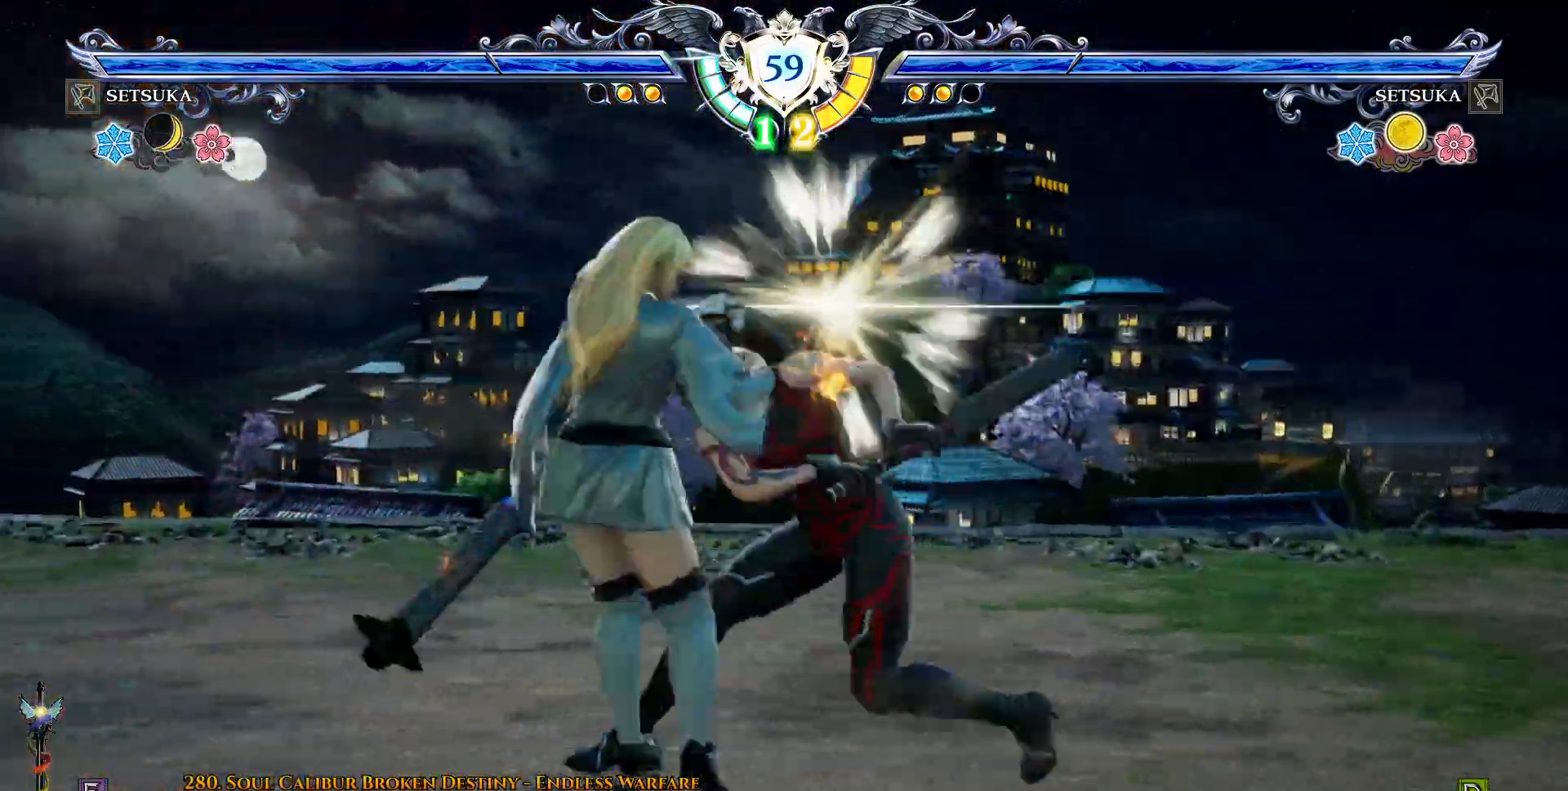
{"buttons": ["CIRCLE"], "right_stick": "center", "events": [[50, "CROSS", "up"], [200, "DPAD_LEFT", "up"], [350, "DPAD_DOWN", "down"], [367, "DPAD_RIGHT", "down"], [417, "DPAD_DOWN", "up"], [483, "CIRCLE", "down"], [500, "DPAD_RIGHT", "up"]]}
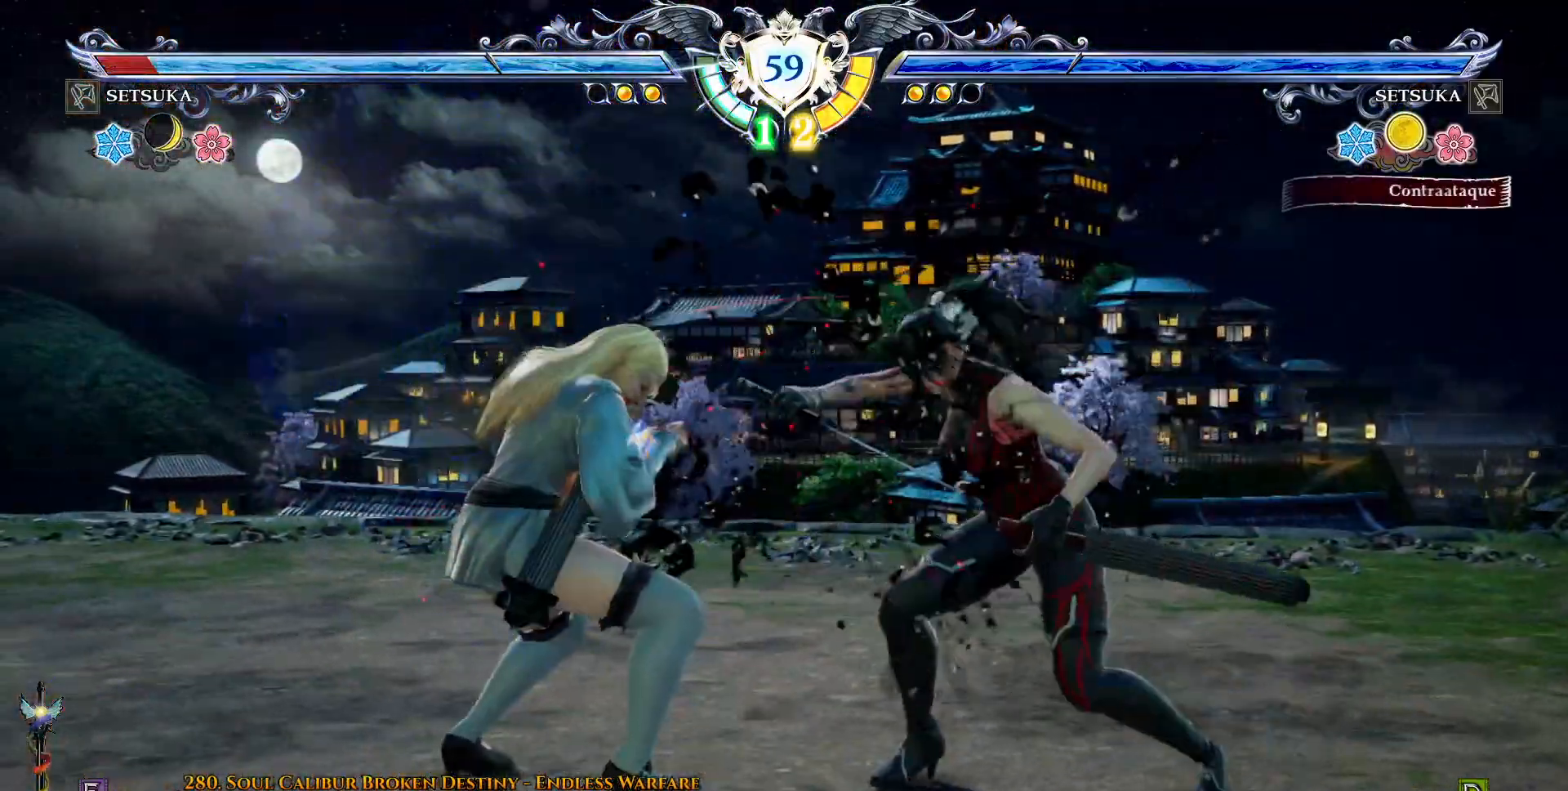
{"buttons": [], "right_stick": "center", "events": [[50, "CIRCLE", "up"], [183, "CROSS", "down"], [233, "CROSS", "up"]]}
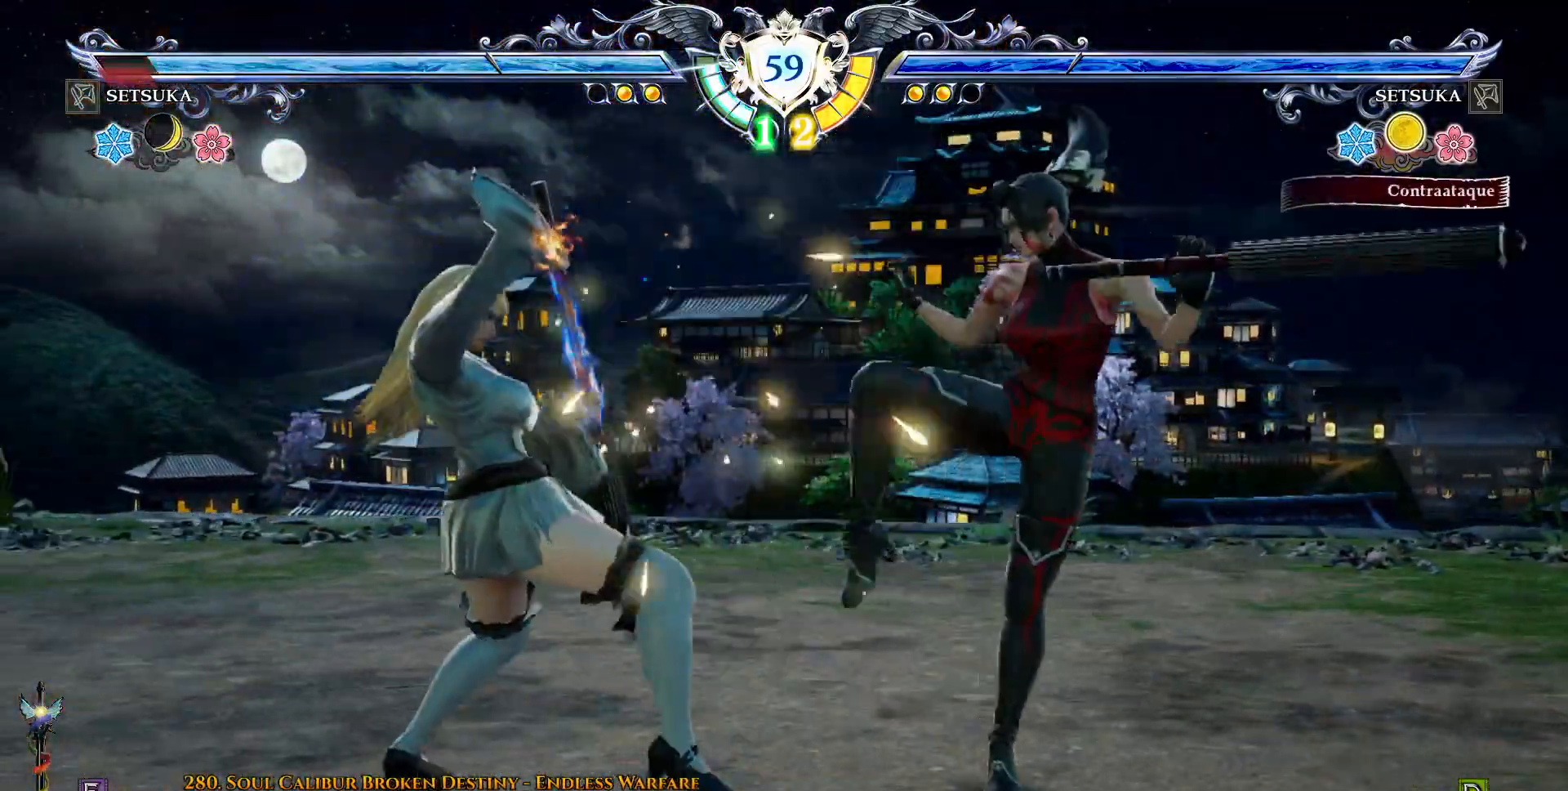
{"buttons": ["CROSS"], "right_stick": "center", "events": [[83, "DPAD_DOWN", "down"], [117, "DPAD_DOWN", "up"], [283, "DPAD_LEFT", "down"], [317, "CROSS", "down"], [483, "DPAD_LEFT", "up"]]}
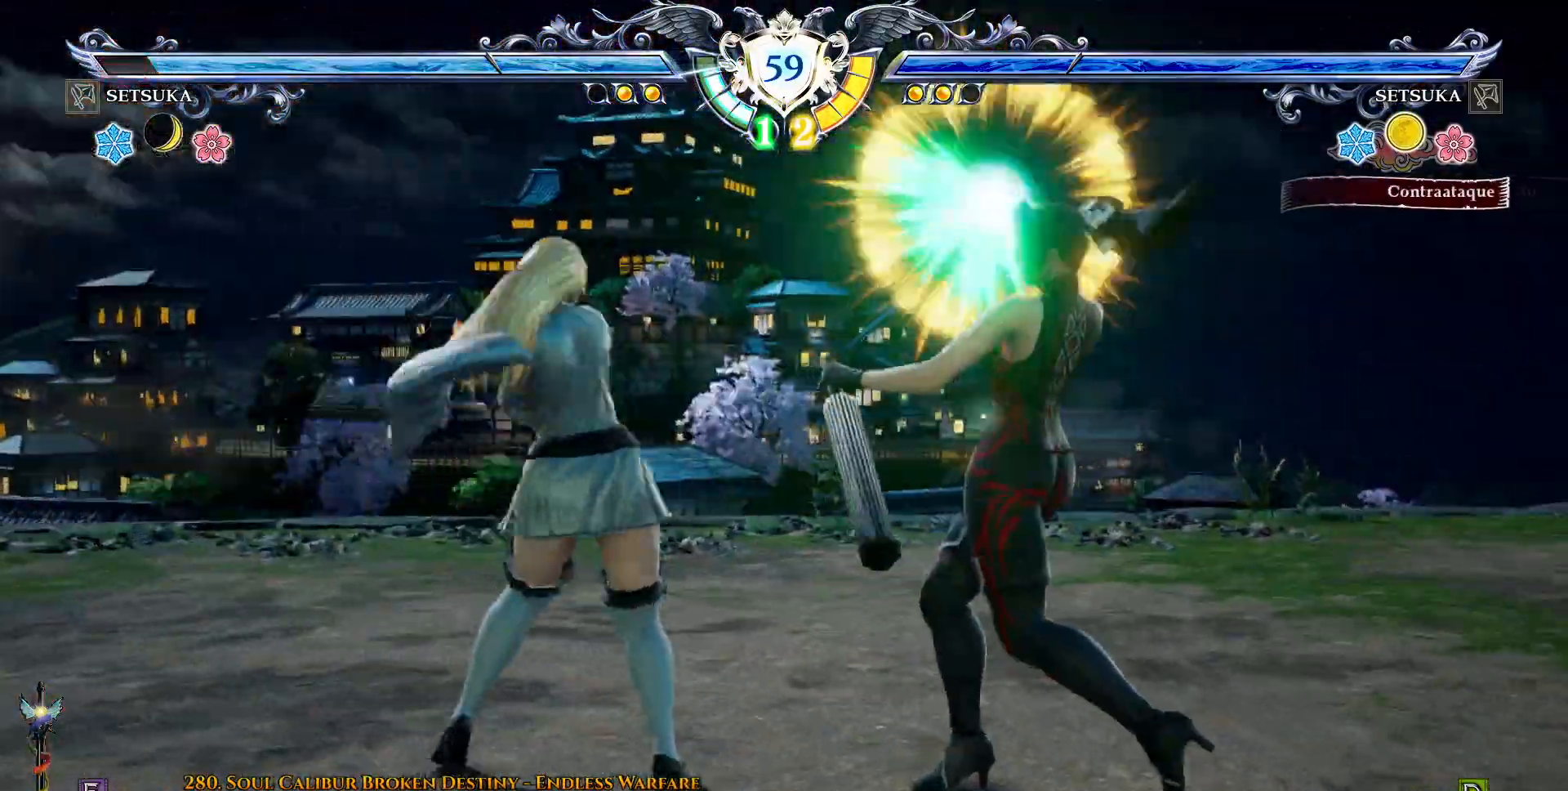
{"buttons": ["CROSS"], "right_stick": "center", "events": []}
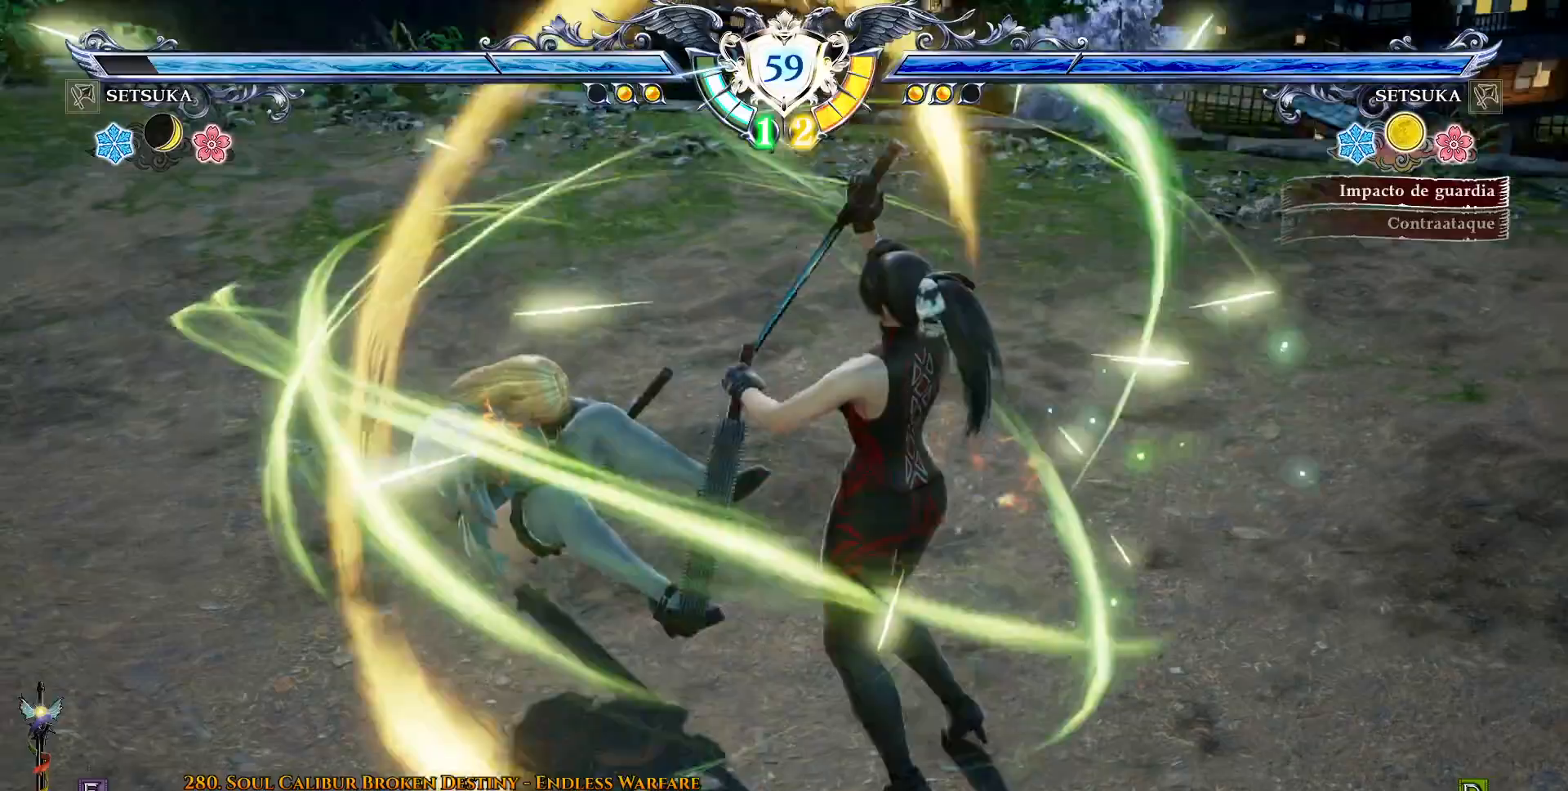
{"buttons": ["DPAD_DOWN"], "right_stick": "center", "events": [[50, "DPAD_DOWN", "down"], [83, "DPAD_RIGHT", "down"], [133, "CROSS", "up"], [133, "DPAD_DOWN", "up"], [200, "DPAD_LEFT", "down"], [217, "DPAD_DOWN", "down"], [233, "SQUARE", "down"], [267, "SQUARE", "up"], [267, "TRIANGLE", "down"], [367, "DPAD_DOWN", "up"], [367, "DPAD_RIGHT", "up"], [367, "TRIANGLE", "up"], [383, "DPAD_LEFT", "up"], [450, "DPAD_DOWN", "down"]]}
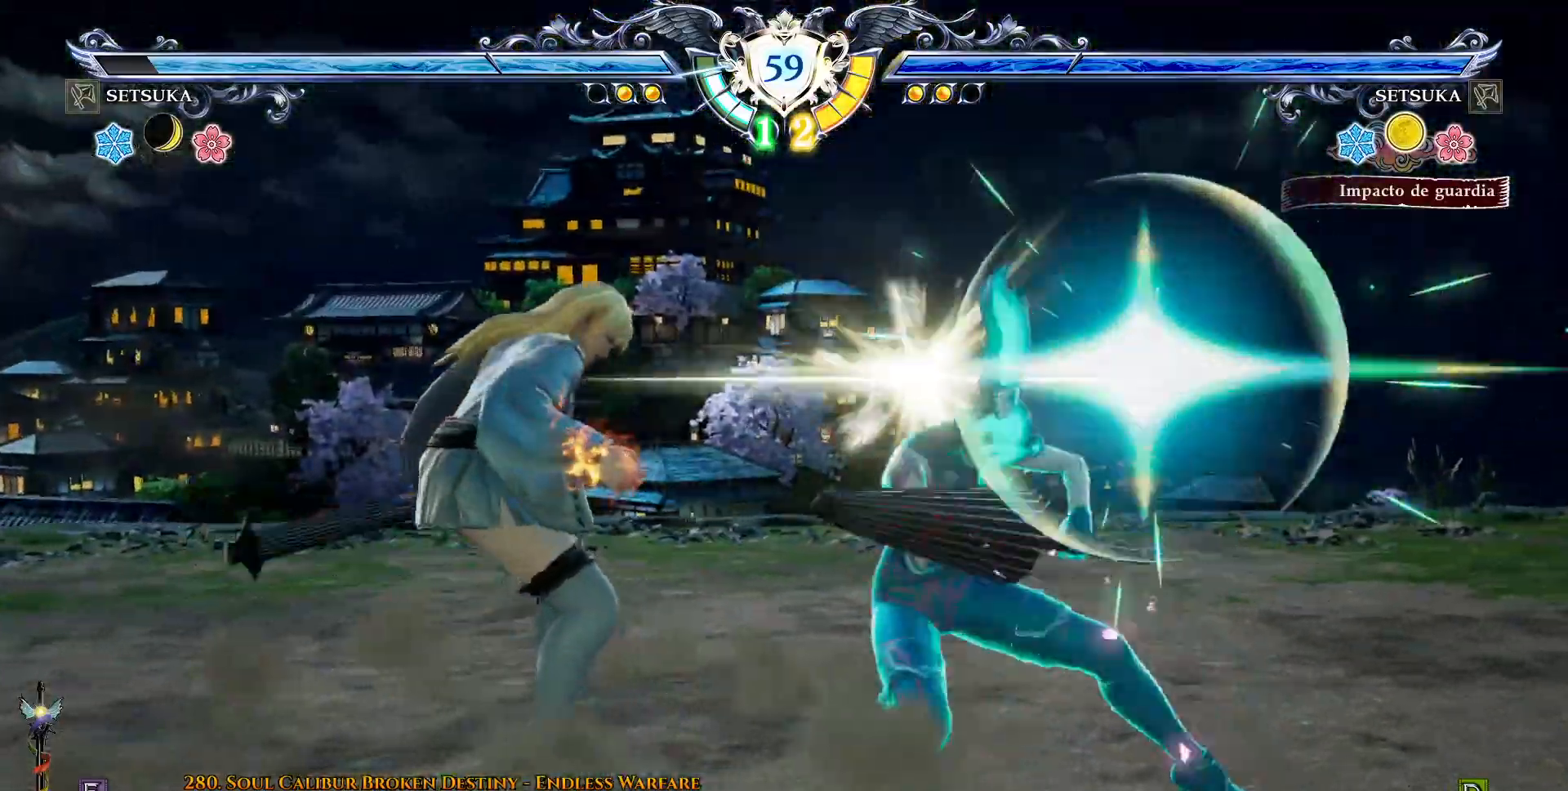
{"buttons": [], "right_stick": "center", "events": [[33, "CROSS", "down"], [33, "DPAD_DOWN", "up"], [100, "CROSS", "up"], [133, "DPAD_DOWN", "down"], [250, "DPAD_DOWN", "up"]]}
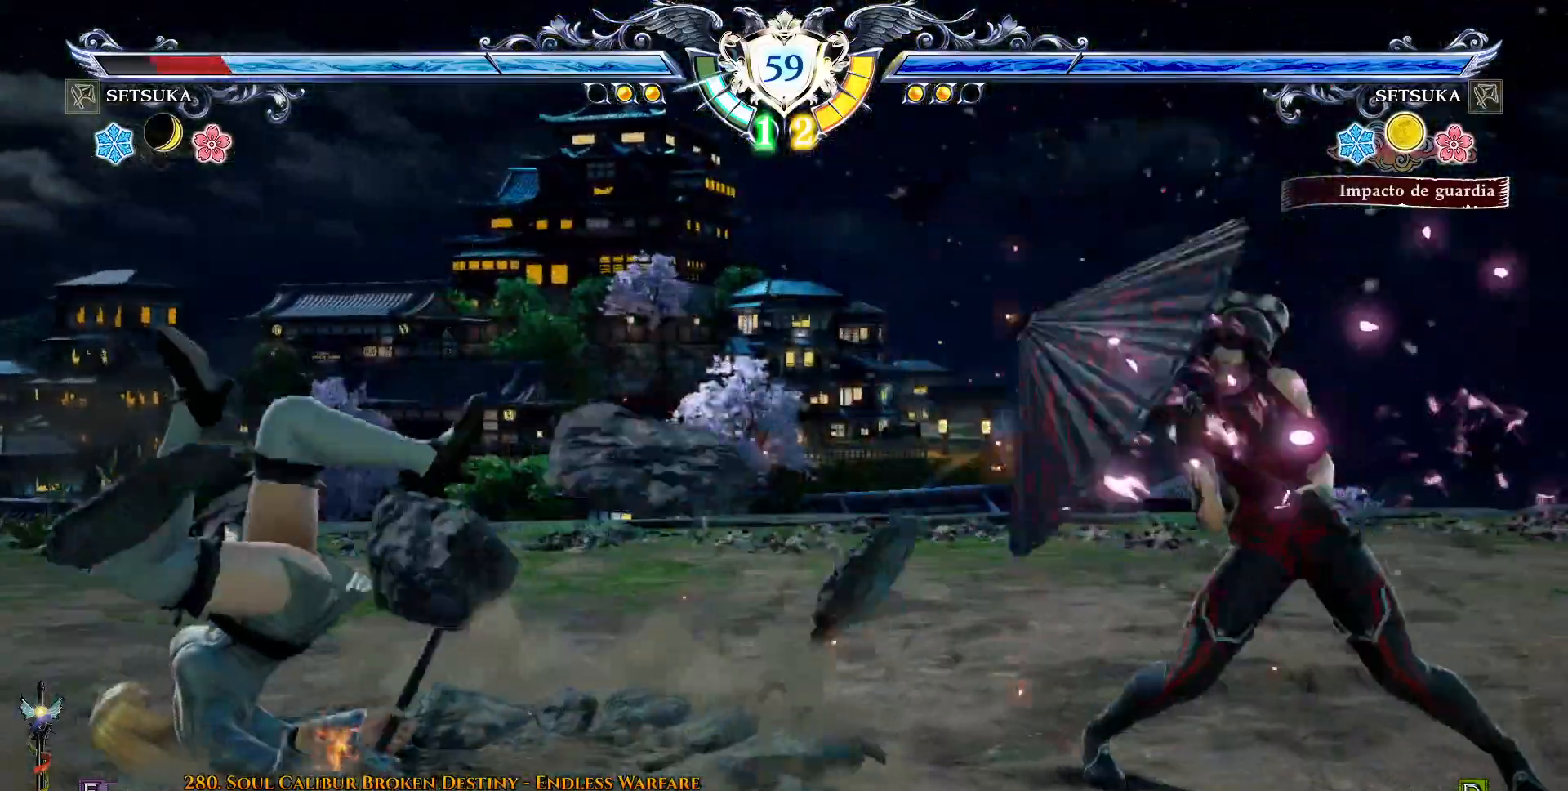
{"buttons": ["DPAD_RIGHT"], "right_stick": "center", "events": [[33, "DPAD_RIGHT", "down"], [133, "R1", "down"], [133, "R2", "down"], [217, "R1", "up"], [217, "R2", "up"]]}
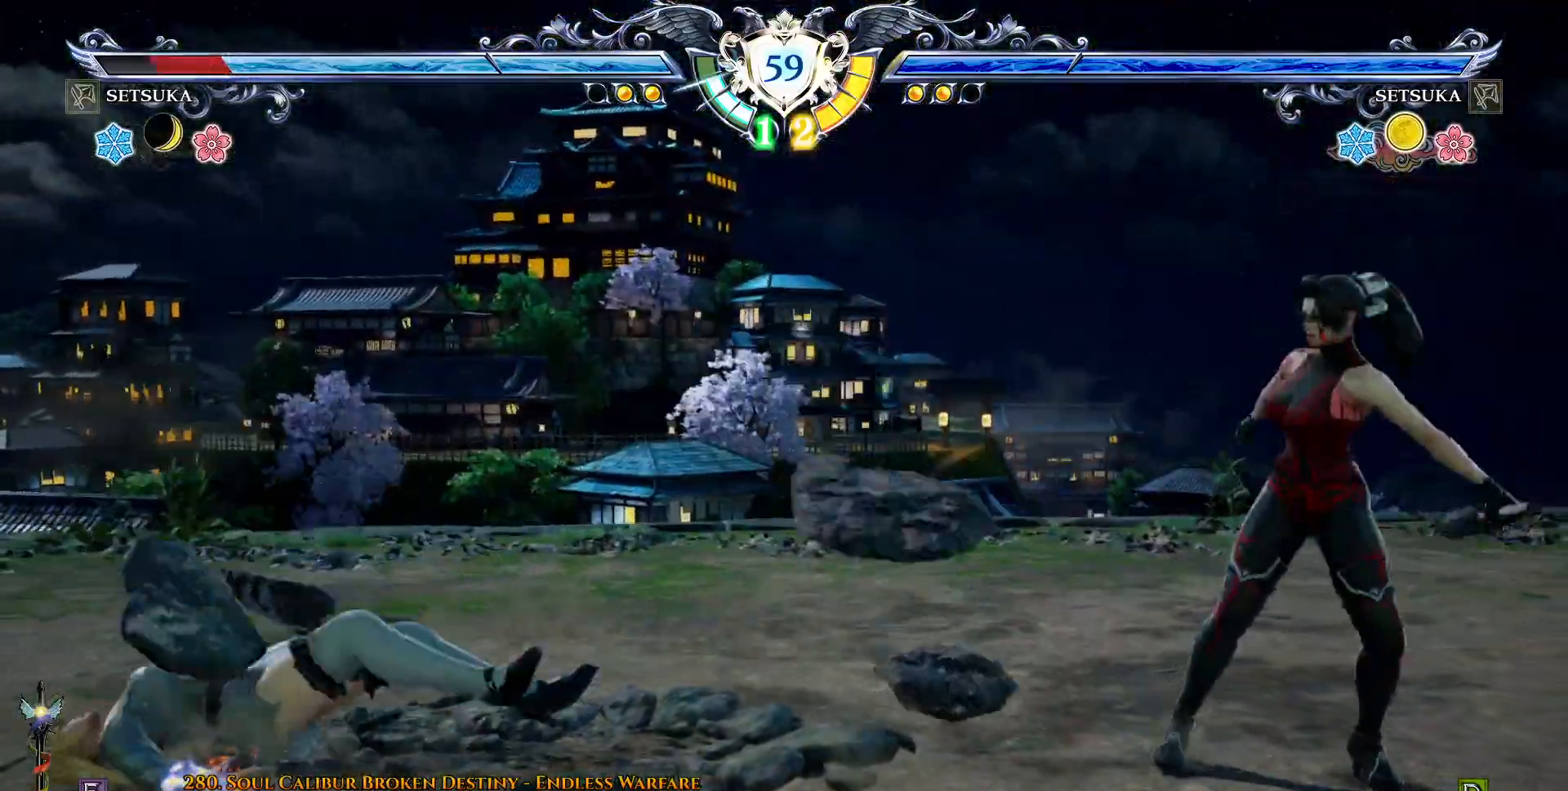
{"buttons": [], "right_stick": "center", "events": [[133, "DPAD_RIGHT", "up"]]}
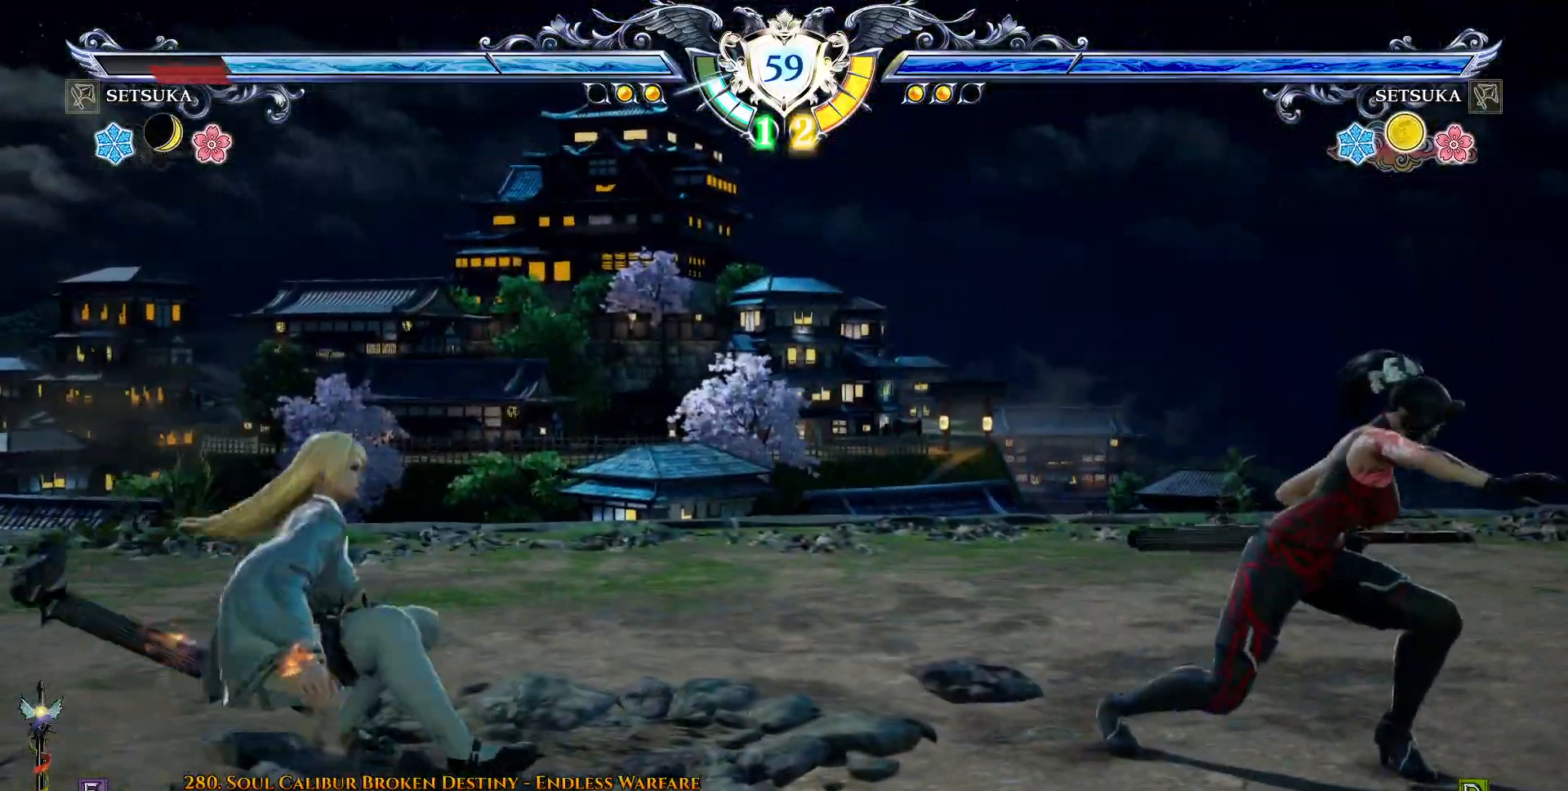
{"buttons": [], "right_stick": "center", "events": [[383, "SQUARE", "down"], [450, "SQUARE", "up"]]}
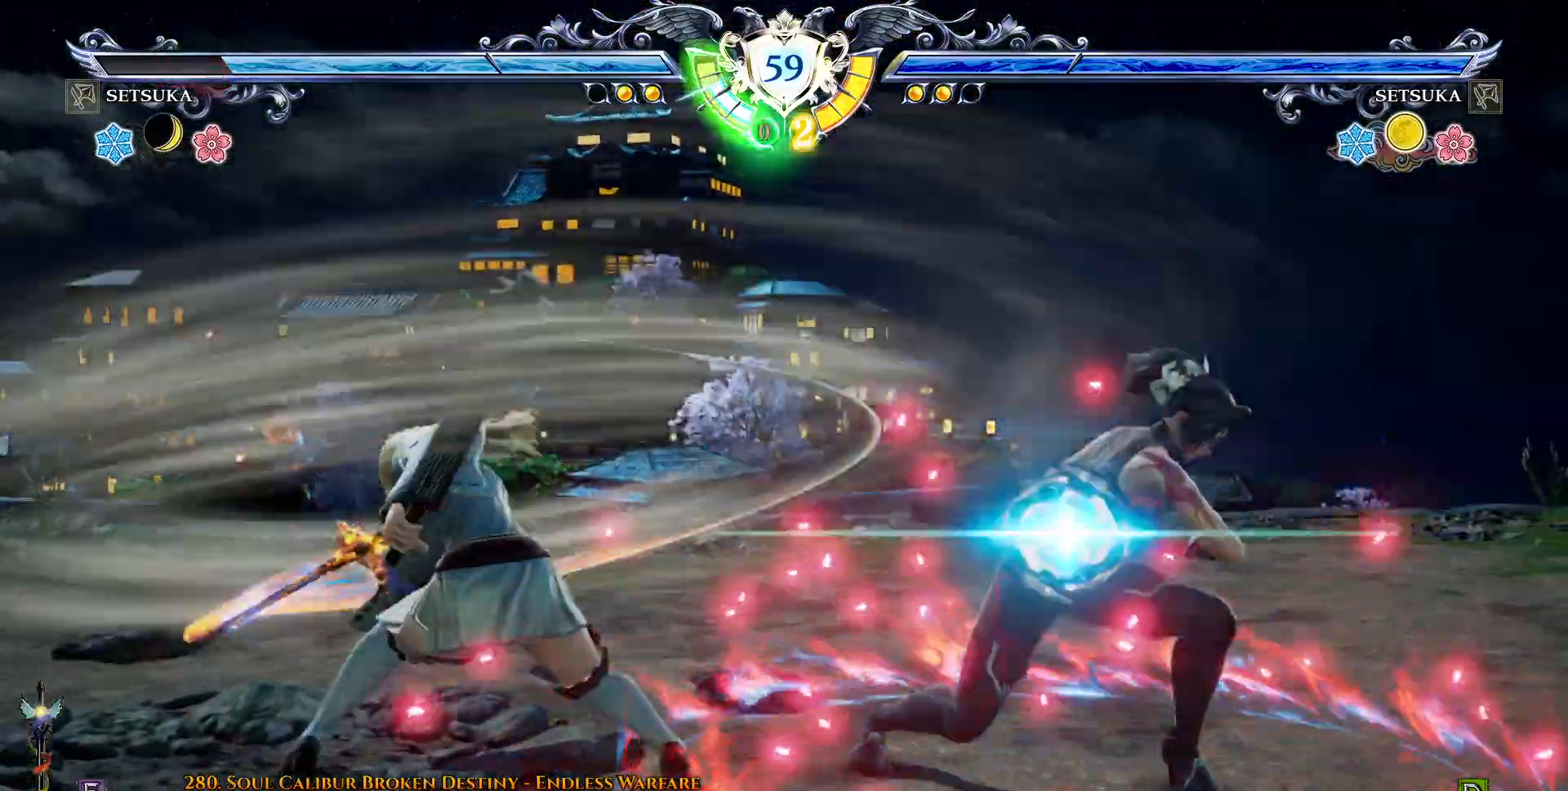
{"buttons": [], "right_stick": "center", "events": [[33, "SQUARE", "down"], [83, "SQUARE", "up"]]}
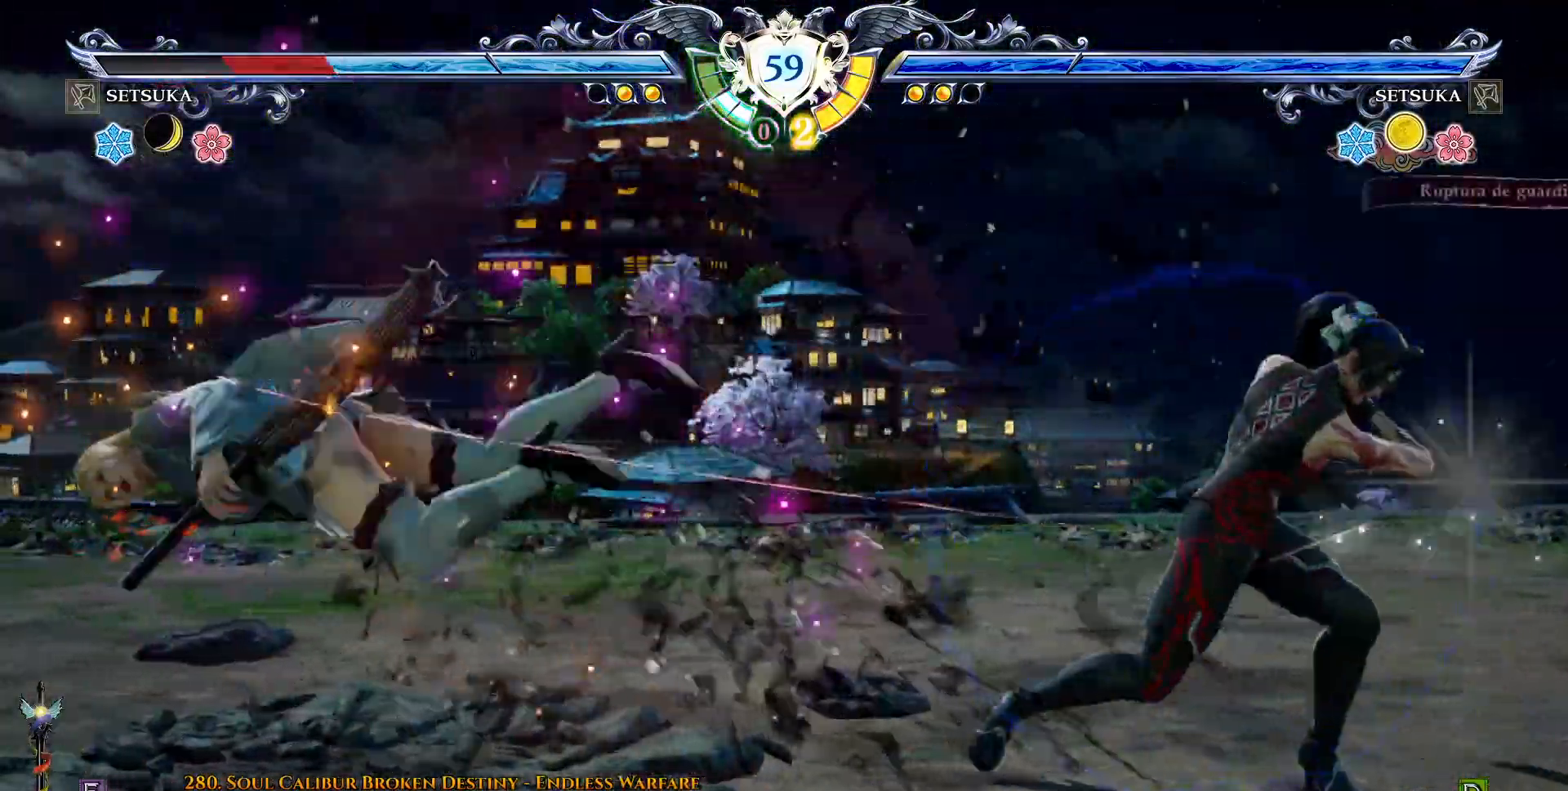
{"buttons": ["DPAD_RIGHT"], "right_stick": "center", "events": [[100, "DPAD_DOWN", "down"], [117, "DPAD_RIGHT", "down"], [167, "DPAD_DOWN", "up"], [250, "R1", "down"], [250, "R2", "down"], [317, "R1", "up"], [317, "R2", "up"]]}